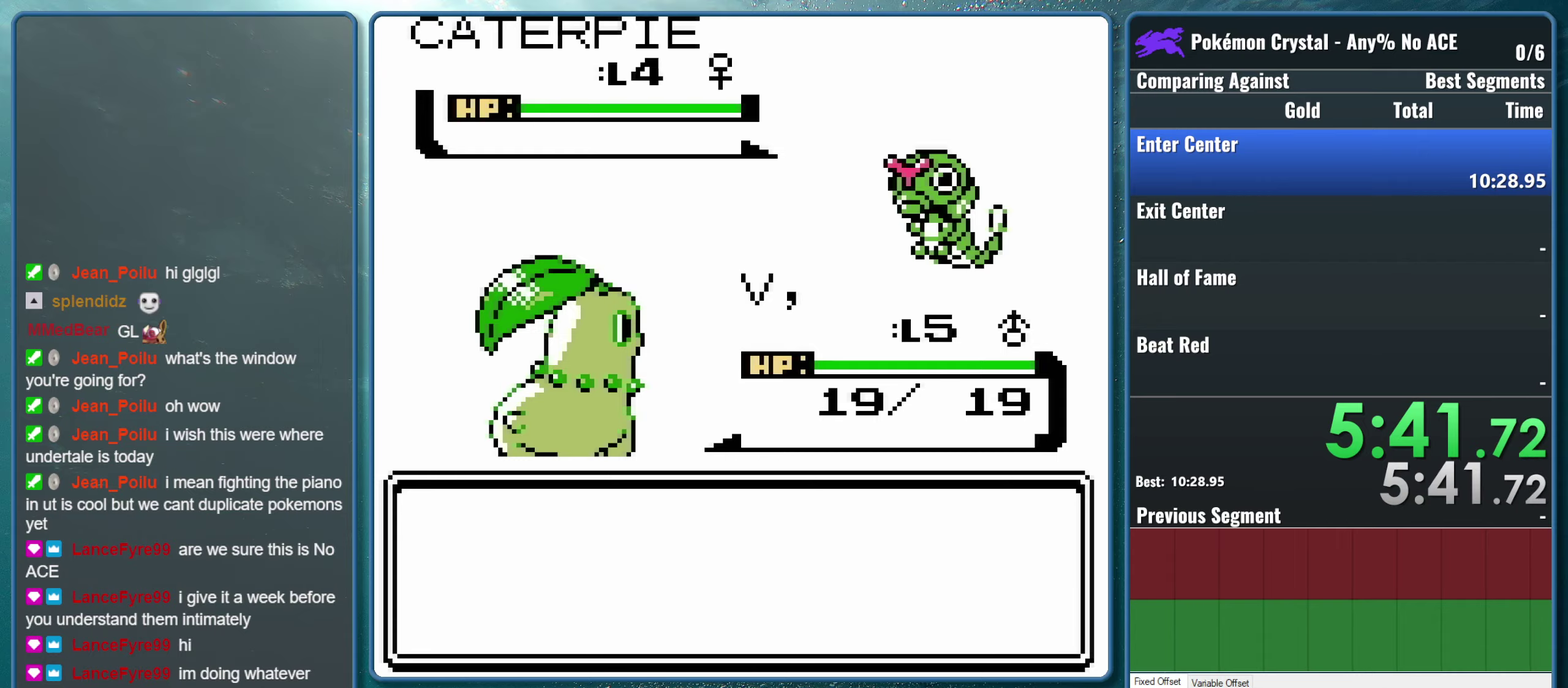
Gameplay with a controller (Nintendo layout); each line is a JSON object with the inputs held at the frame after it. "events" lists button and stick changes between this image and that frame as [ms after this image, input, new state], when the widget could be followed in between. Not read: L3 R3.
{"buttons": ["A"], "events": [[500, "A", "down"]]}
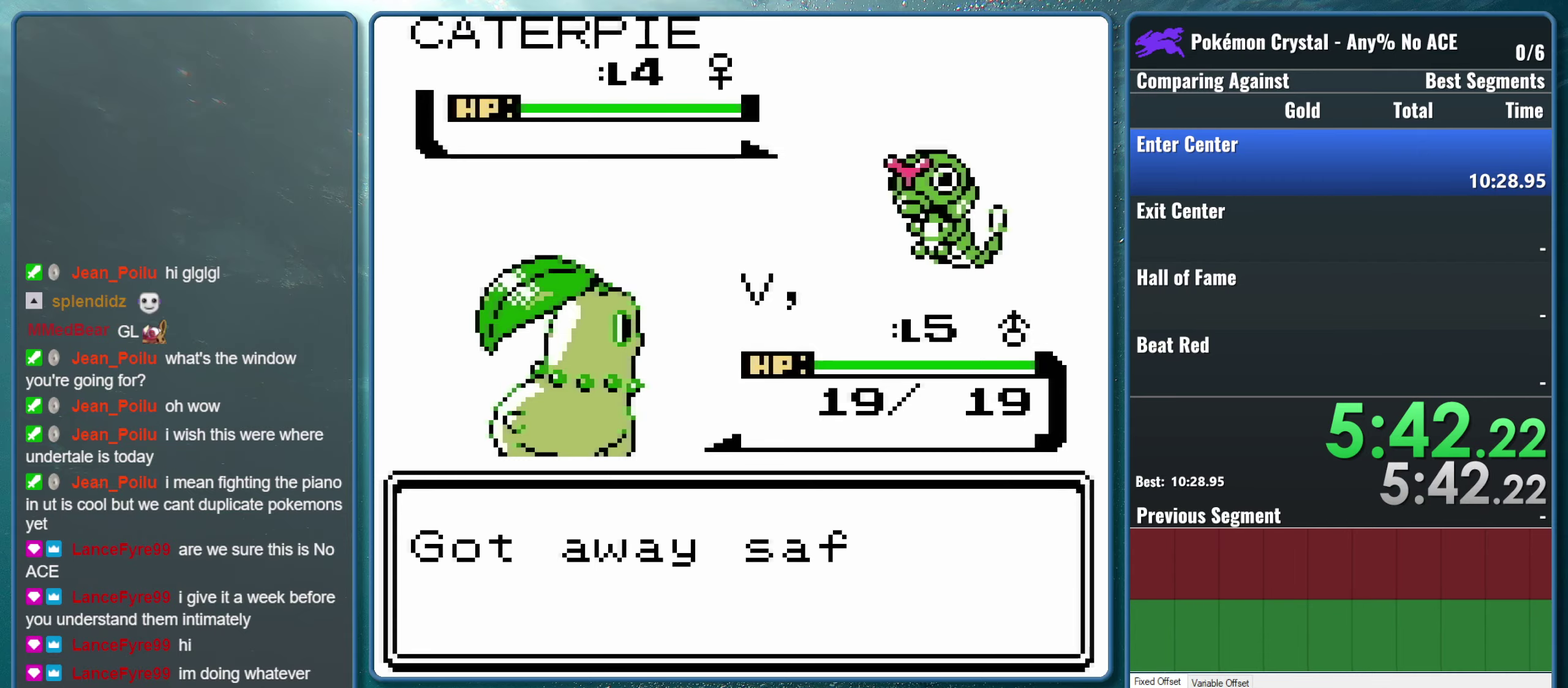
{"buttons": [], "events": [[116, "A", "up"], [133, "B", "down"], [200, "A", "down"], [233, "B", "up"], [316, "B", "down"], [350, "A", "up"], [416, "B", "up"]]}
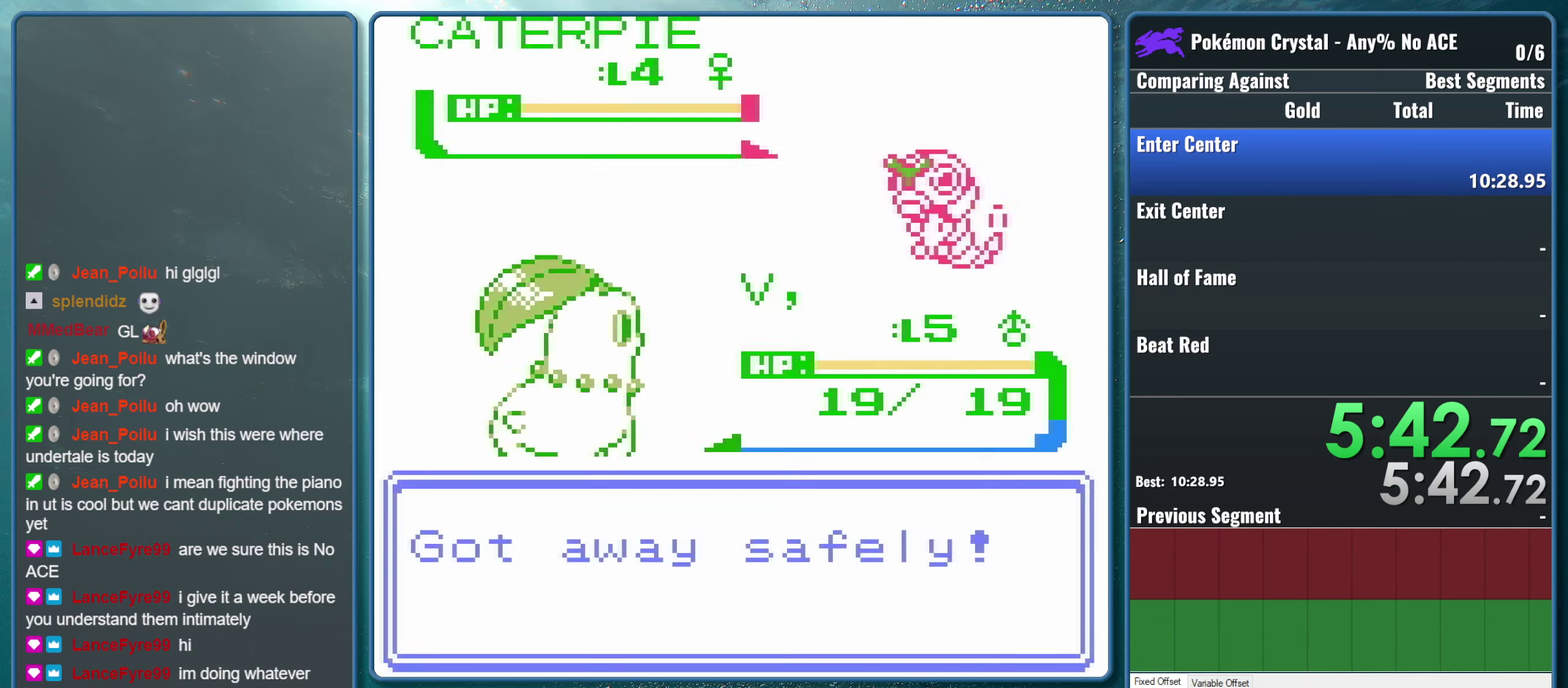
{"buttons": ["DPAD_DOWN"], "events": [[166, "DPAD_DOWN", "down"]]}
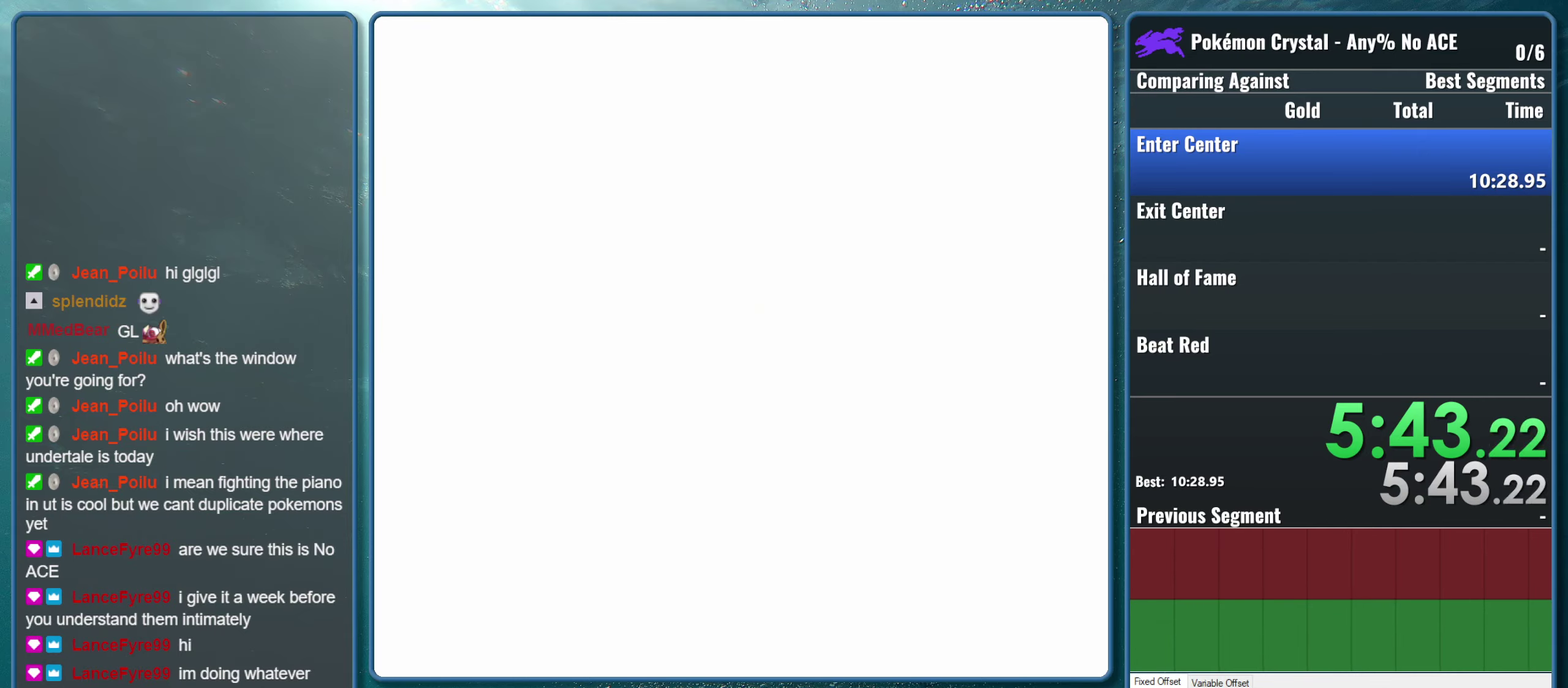
{"buttons": ["DPAD_DOWN"], "events": []}
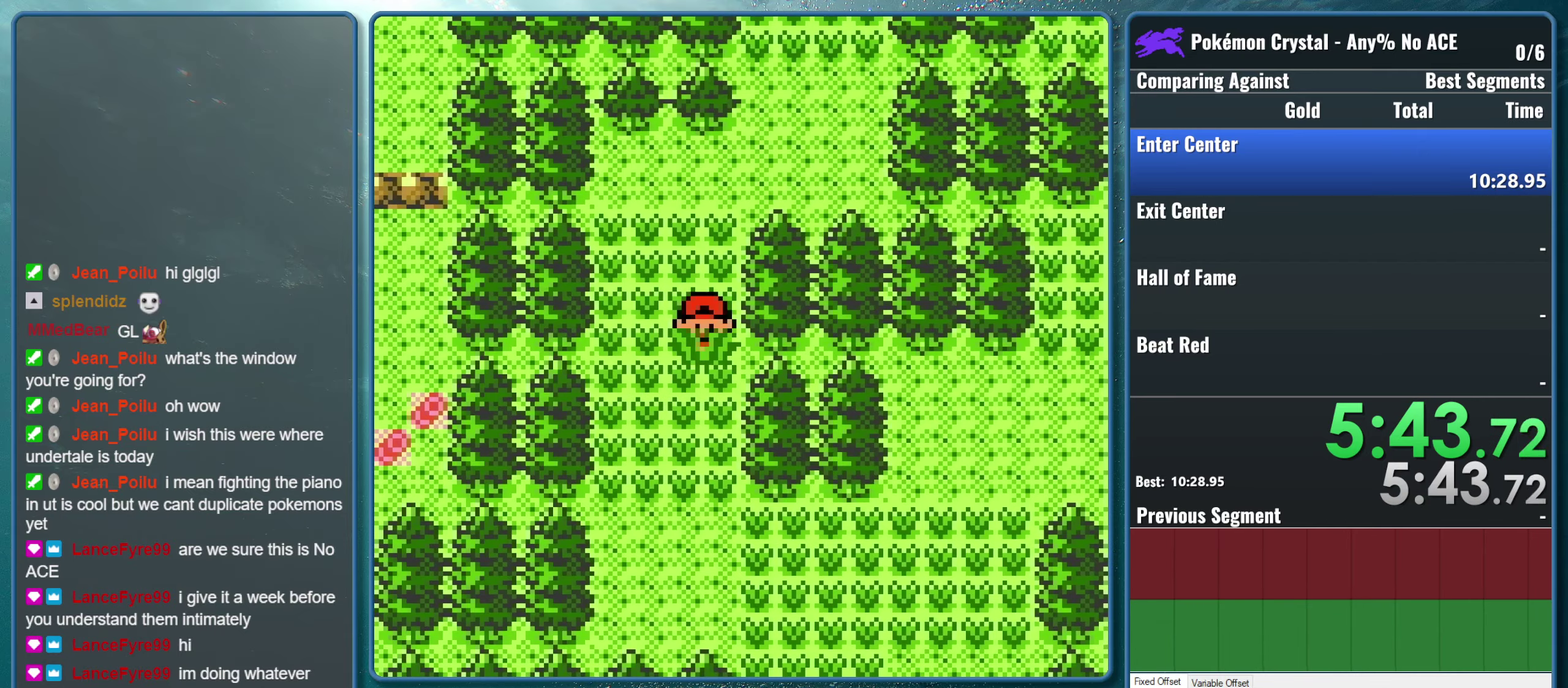
{"buttons": ["DPAD_DOWN"], "events": []}
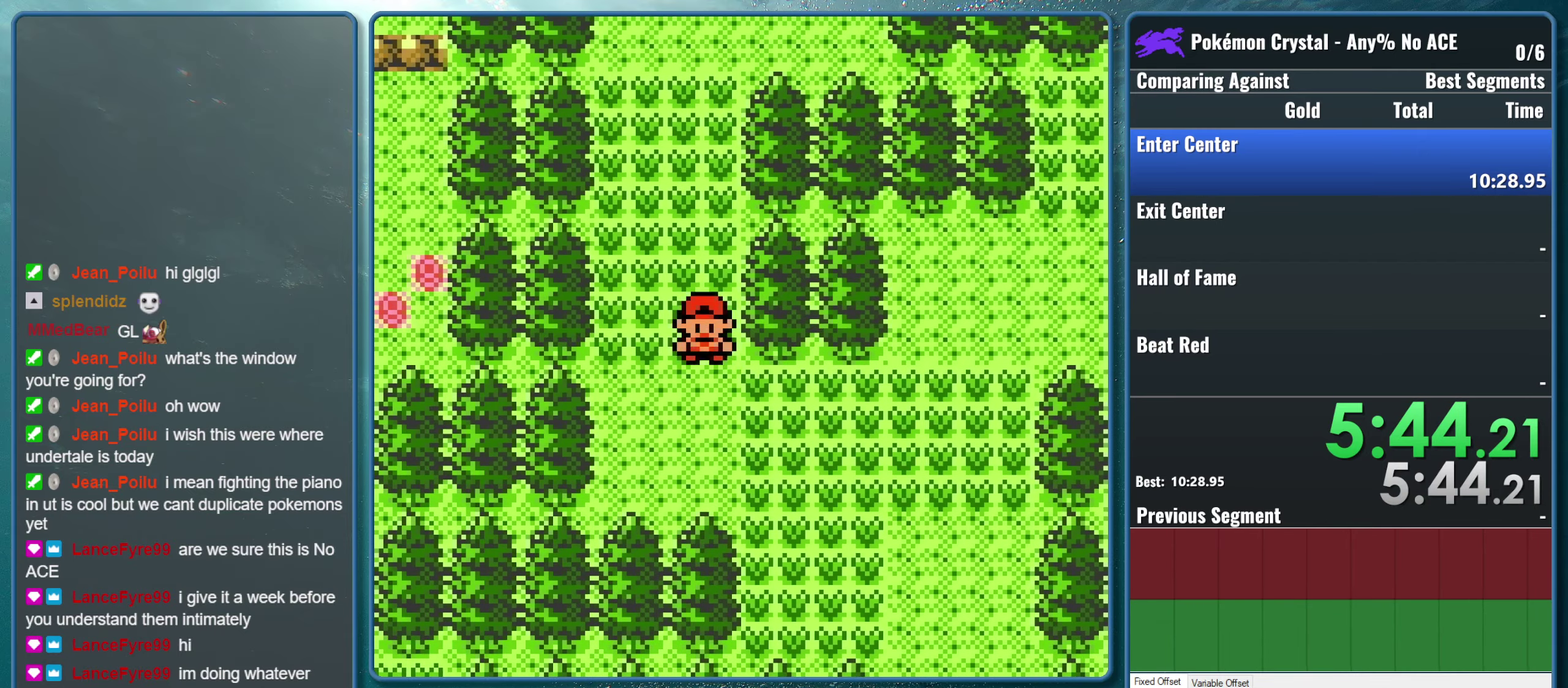
{"buttons": ["DPAD_RIGHT"], "events": [[233, "DPAD_RIGHT", "down"], [250, "DPAD_DOWN", "up"]]}
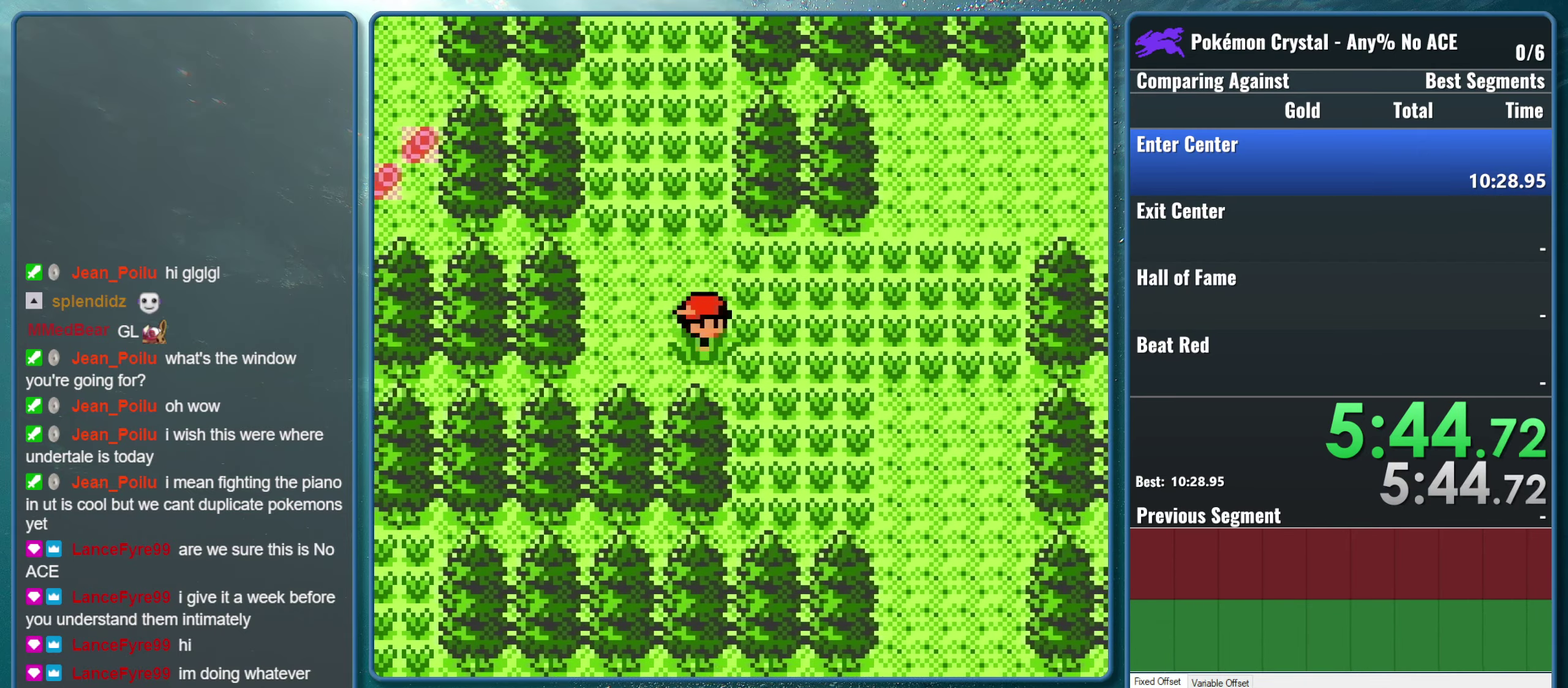
{"buttons": ["DPAD_RIGHT"], "events": []}
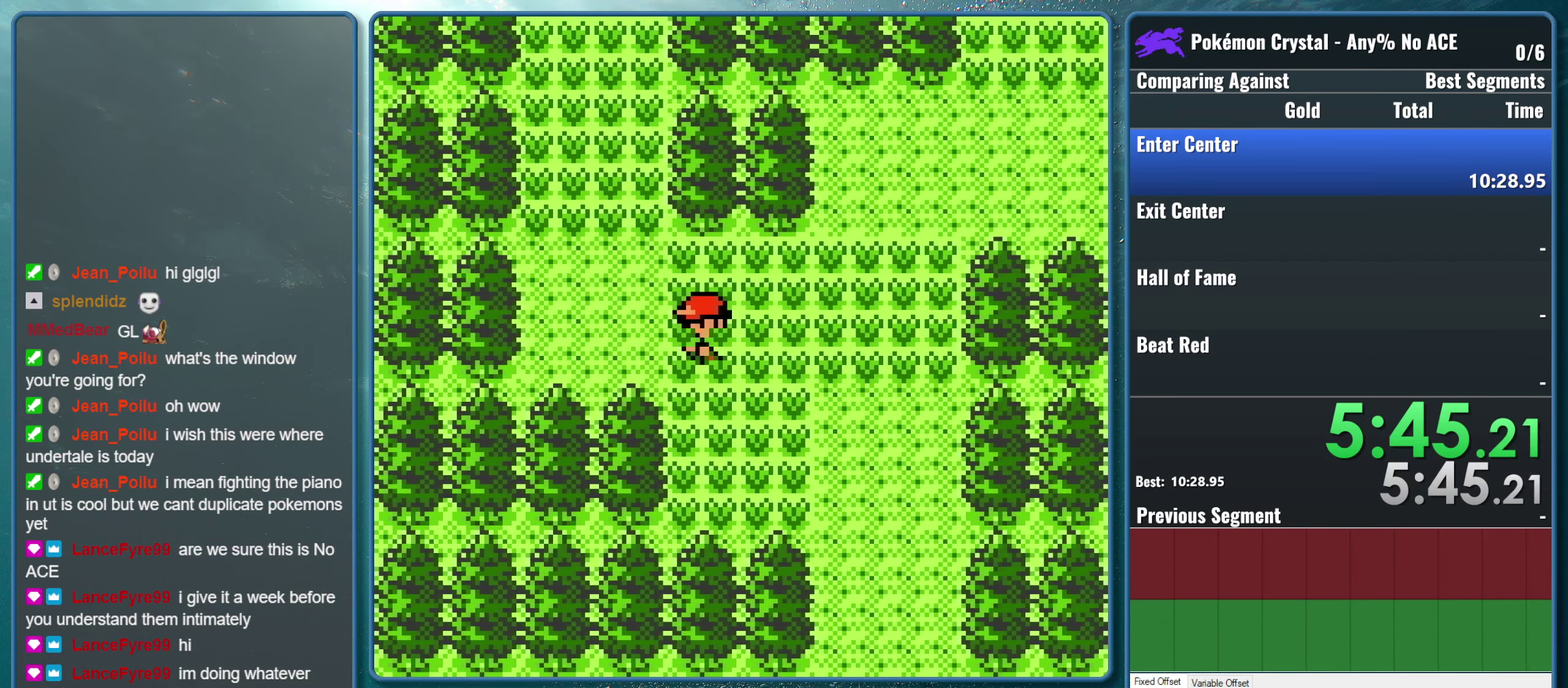
{"buttons": [], "events": [[333, "DPAD_RIGHT", "up"]]}